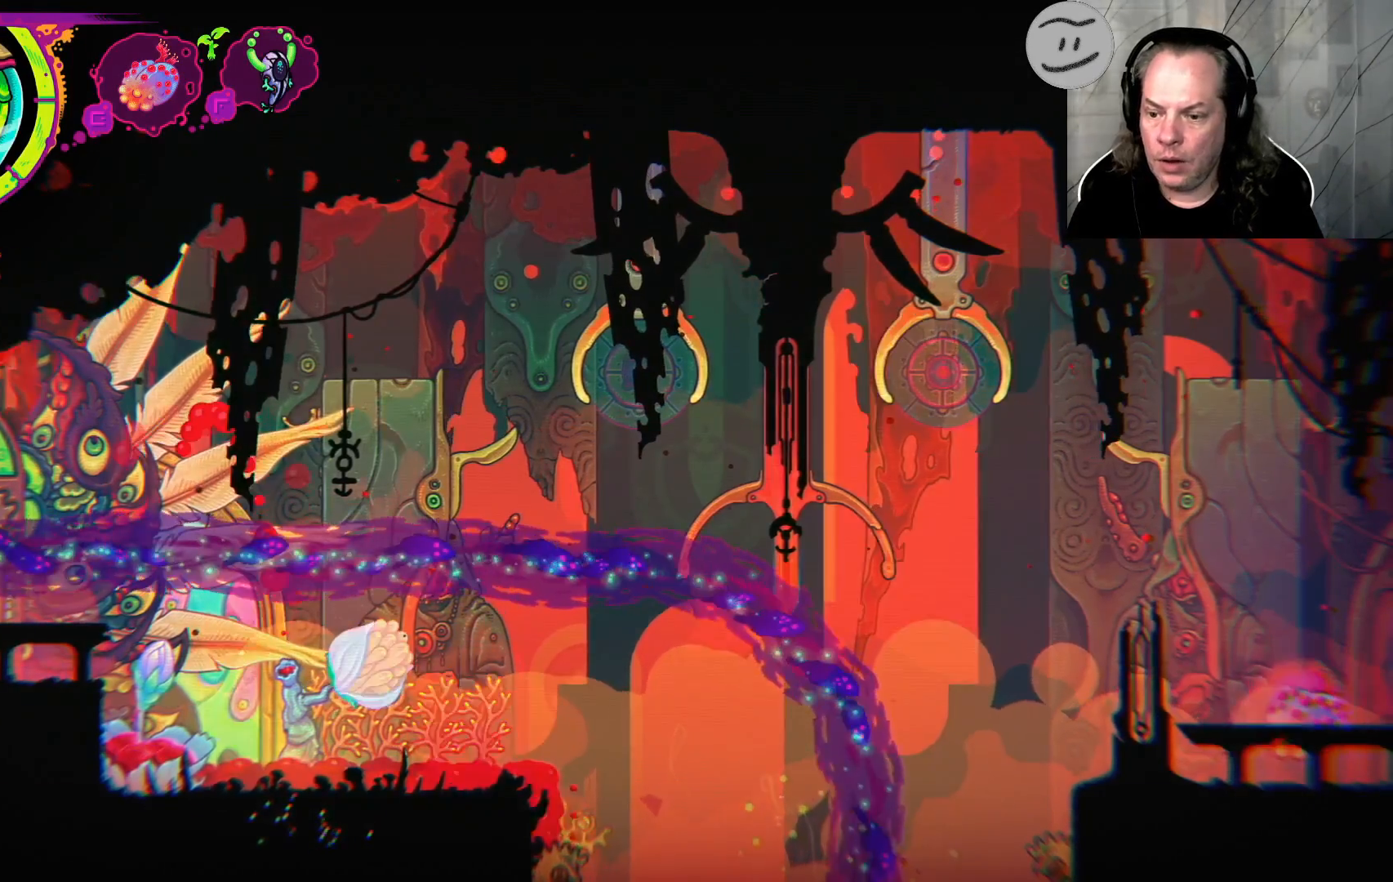
Gameplay with a controller (PlayStation layout); each line is a JSON object with the inputs held at the frame after it. "events" lists button and stick changes between this image and that frame as [ms after this image, input, new state], when the widget could be followed in between.
{"buttons": [], "left_stick": "center", "right_stick": "center"}
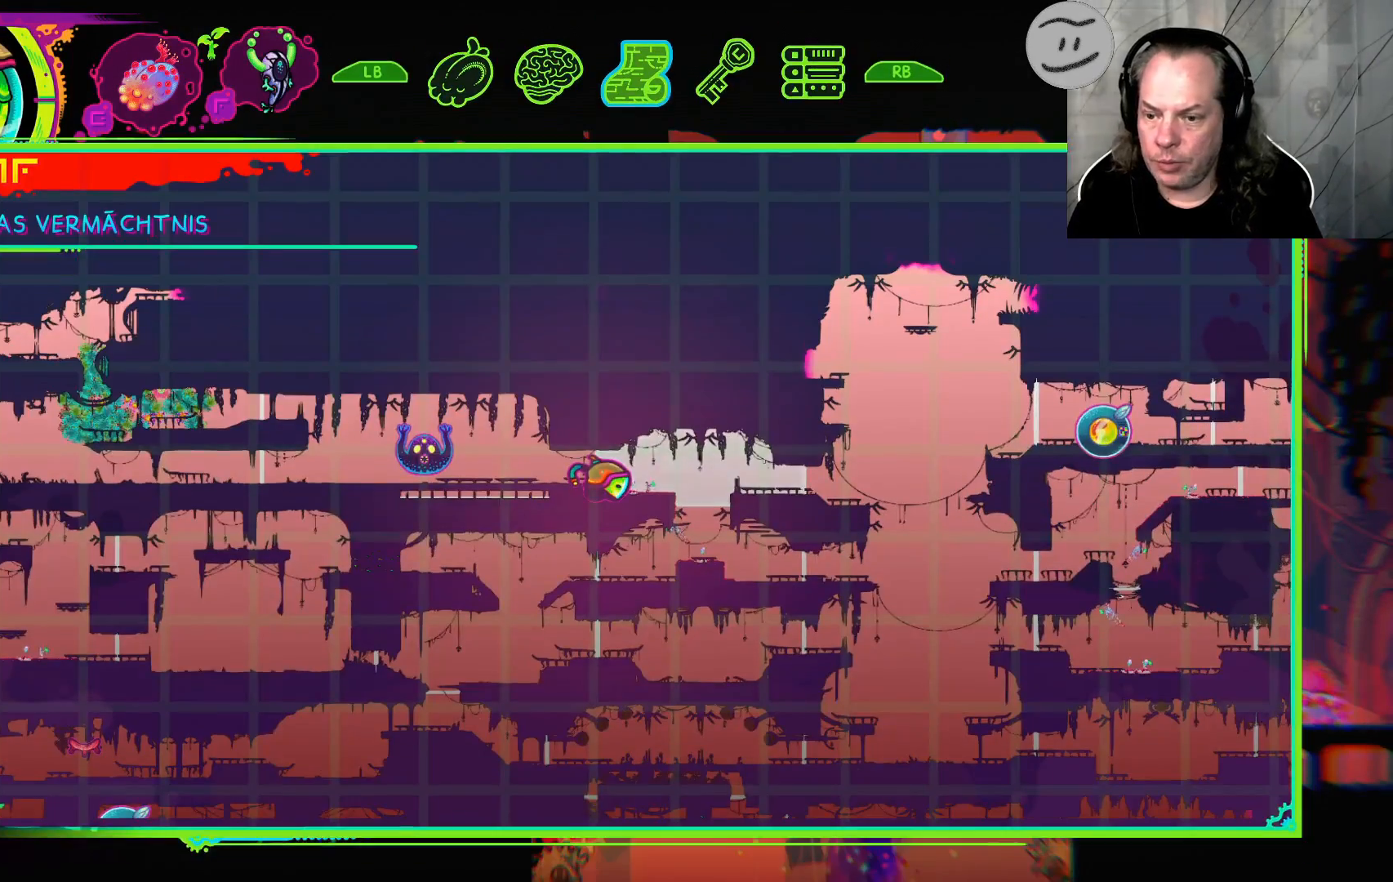
{"buttons": [], "left_stick": "center", "right_stick": "center", "events": []}
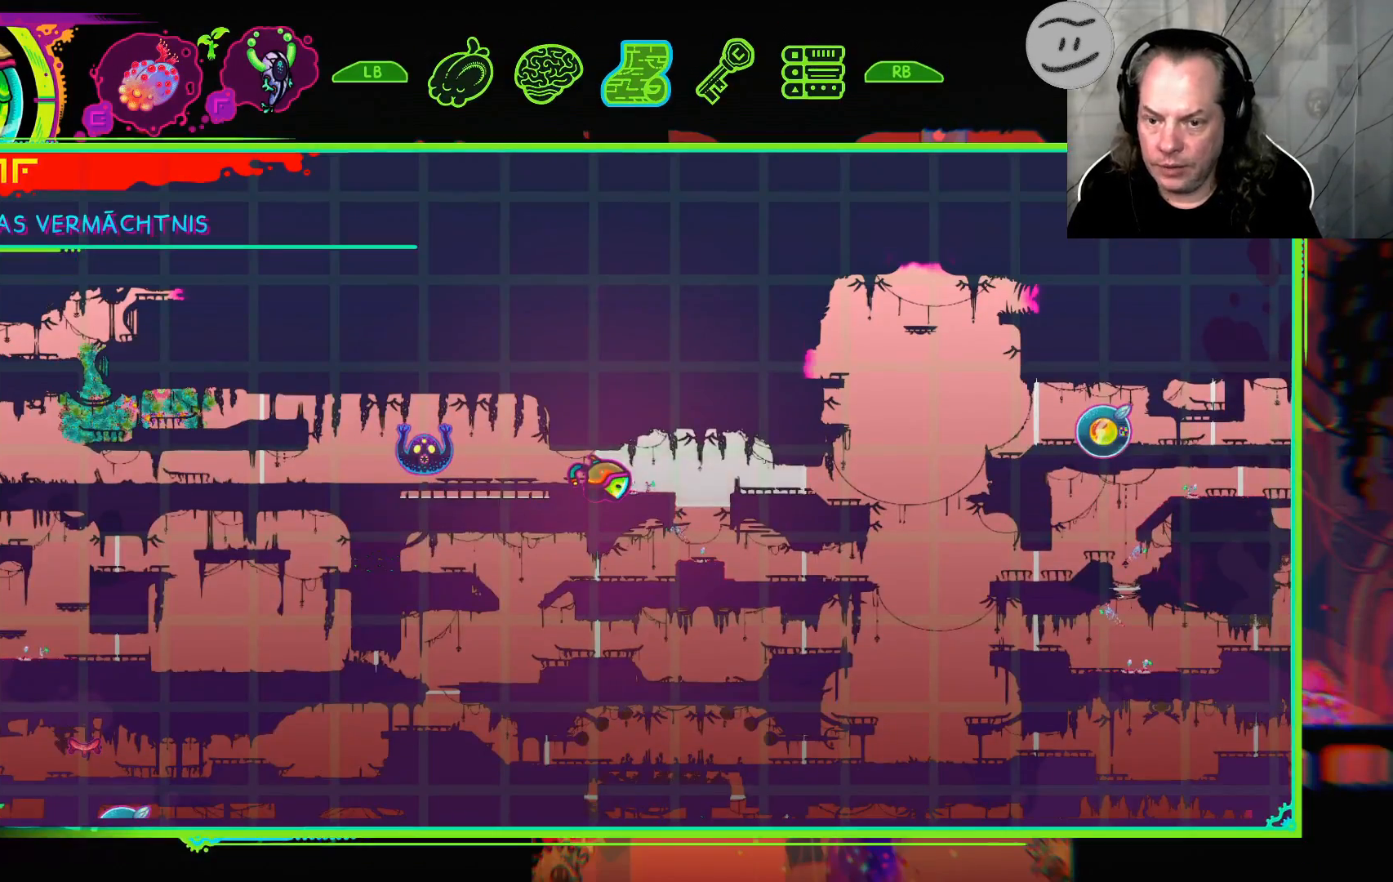
{"buttons": [], "left_stick": "center", "right_stick": "center", "events": [[133, "SELECT", "down"], [333, "SELECT", "up"]]}
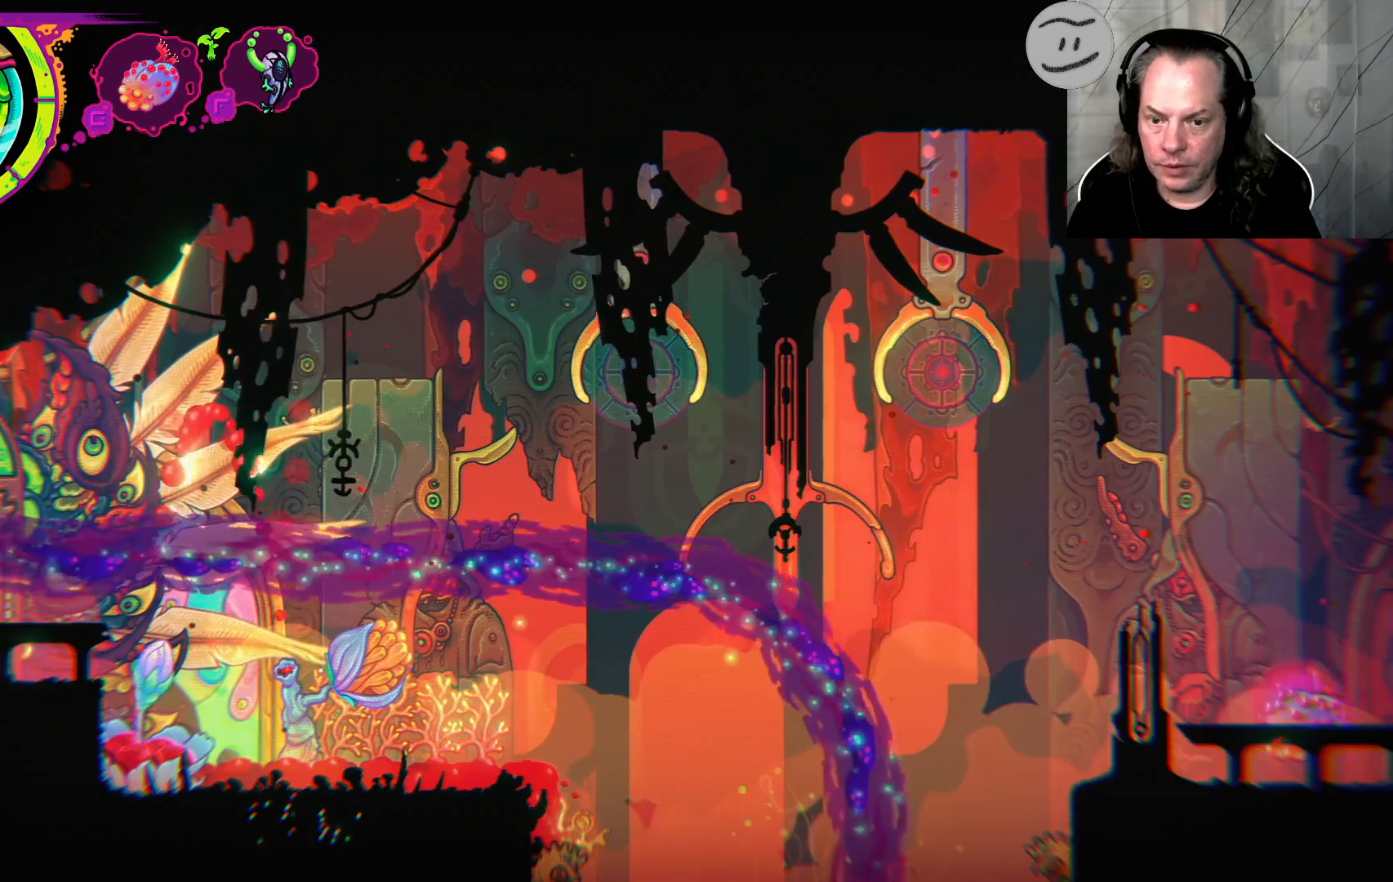
{"buttons": [], "left_stick": "right", "right_stick": "center", "events": [[167, "left_stick", "right"]]}
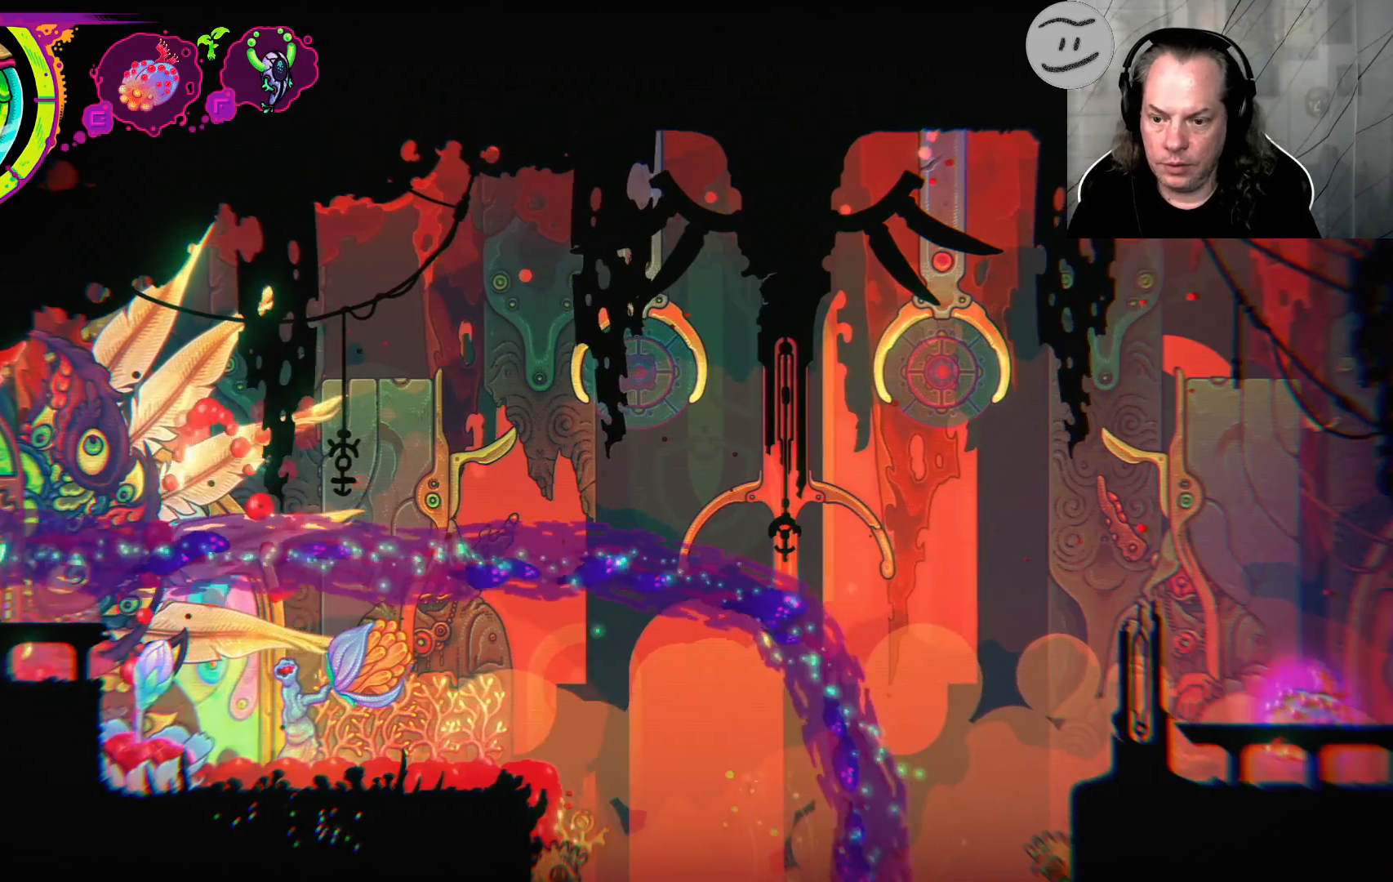
{"buttons": [], "left_stick": "right", "right_stick": "center", "events": []}
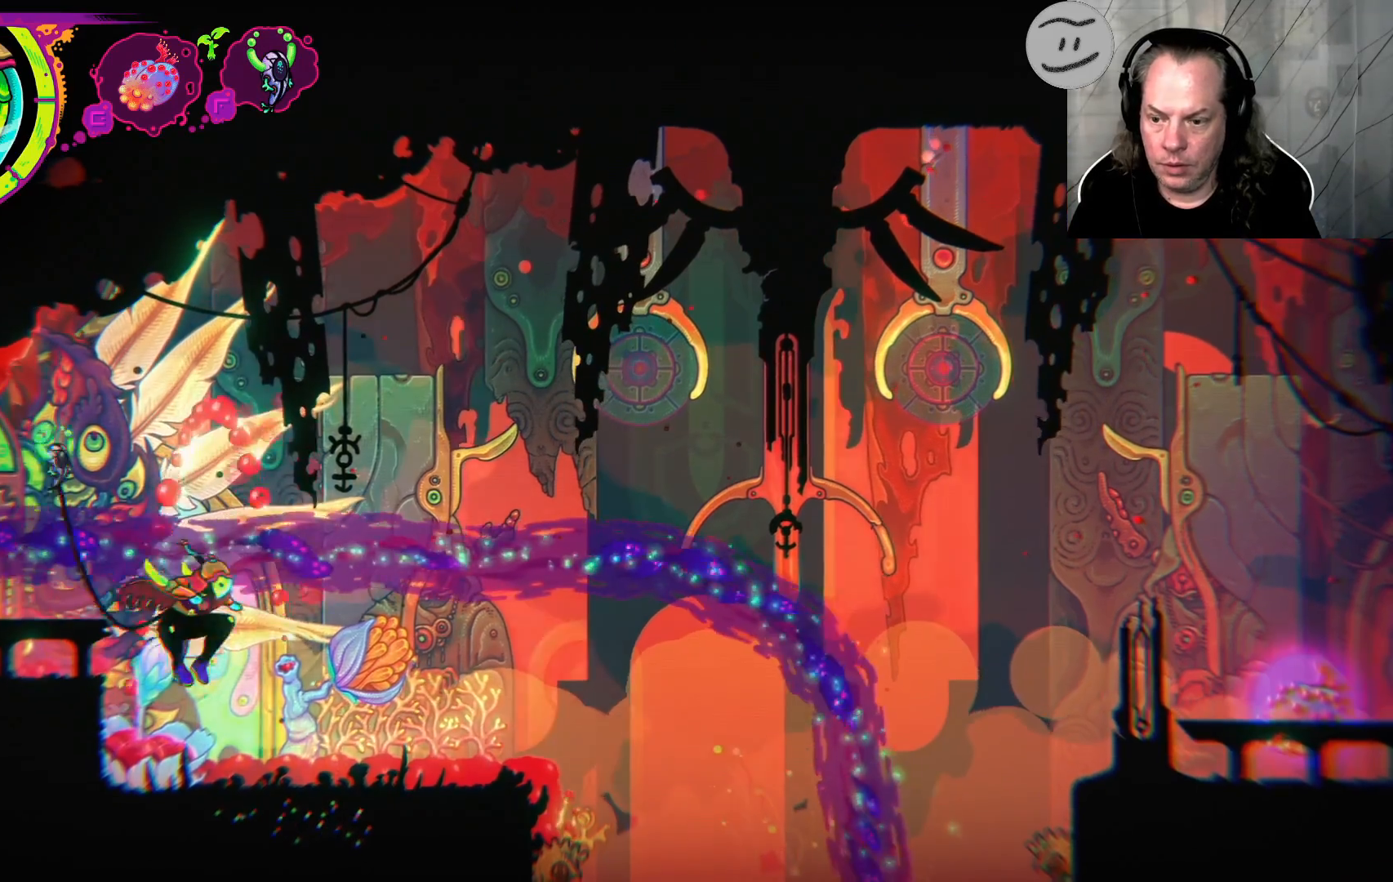
{"buttons": [], "left_stick": "right", "right_stick": "center", "events": []}
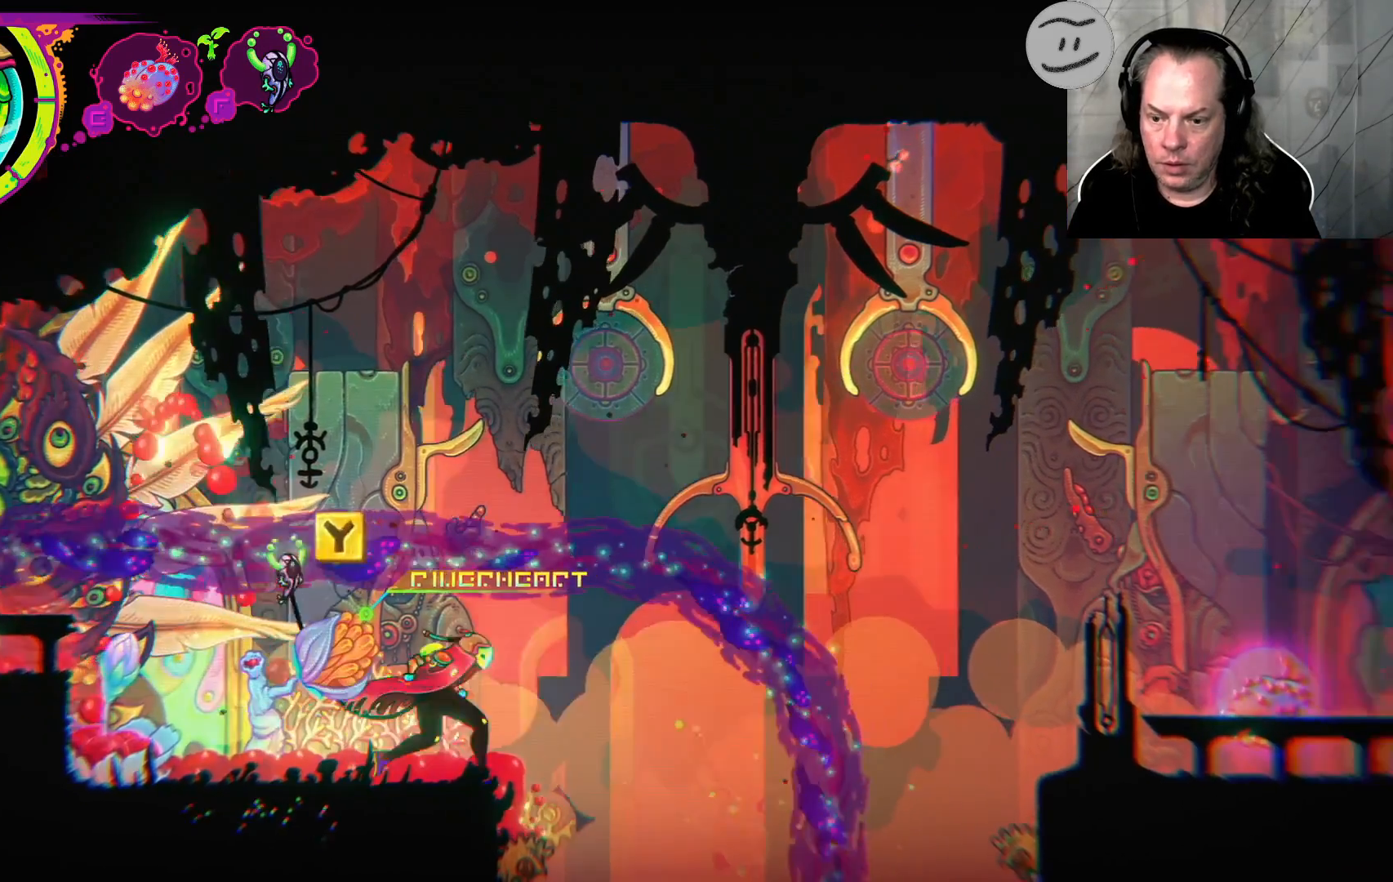
{"buttons": ["L1"], "left_stick": "right", "right_stick": "center"}
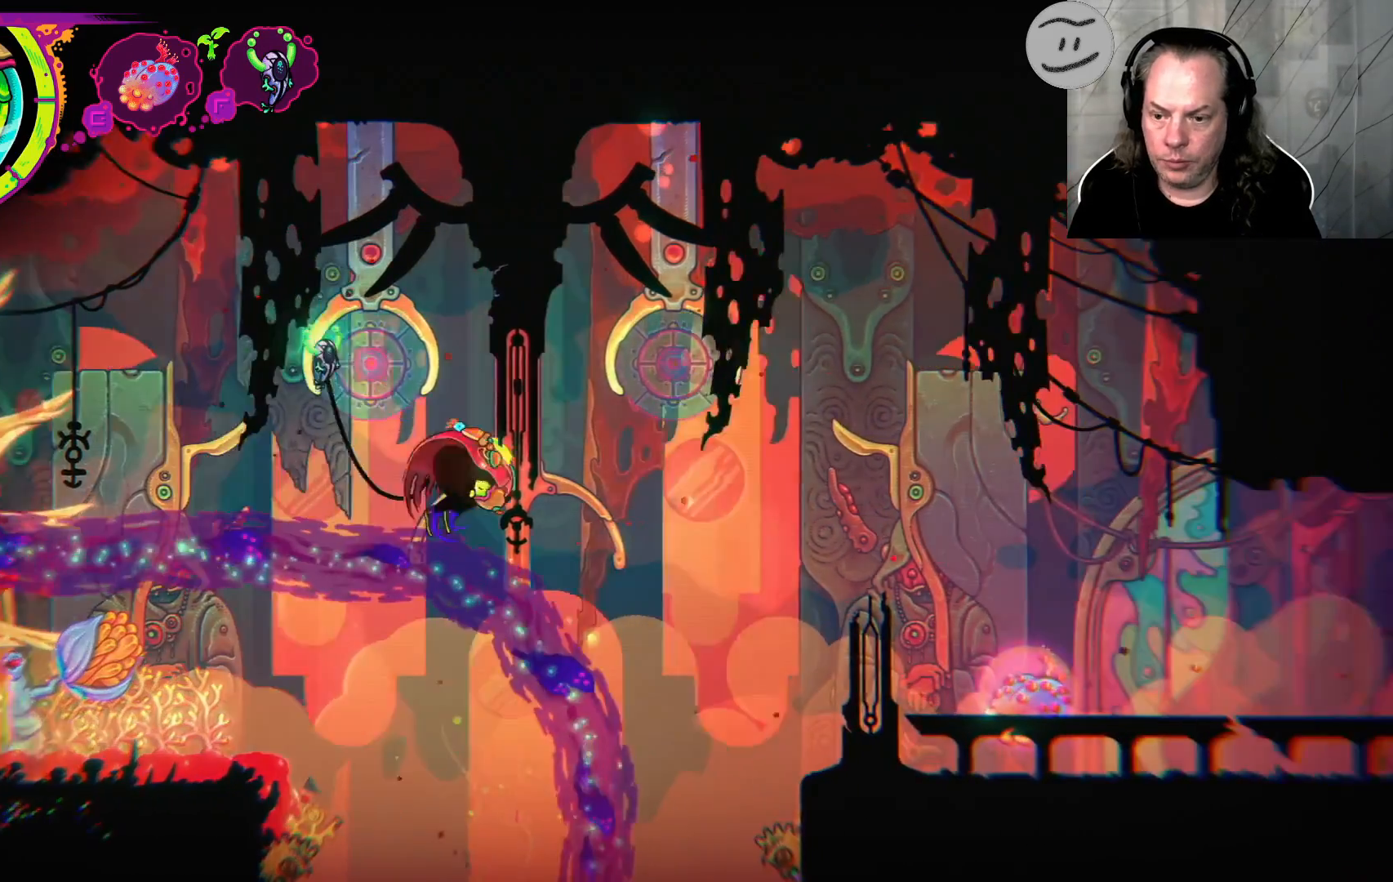
{"buttons": ["CROSS", "R1"], "left_stick": "right", "right_stick": "center", "events": [[100, "L1", "up"], [167, "CROSS", "down"], [233, "R1", "down"]]}
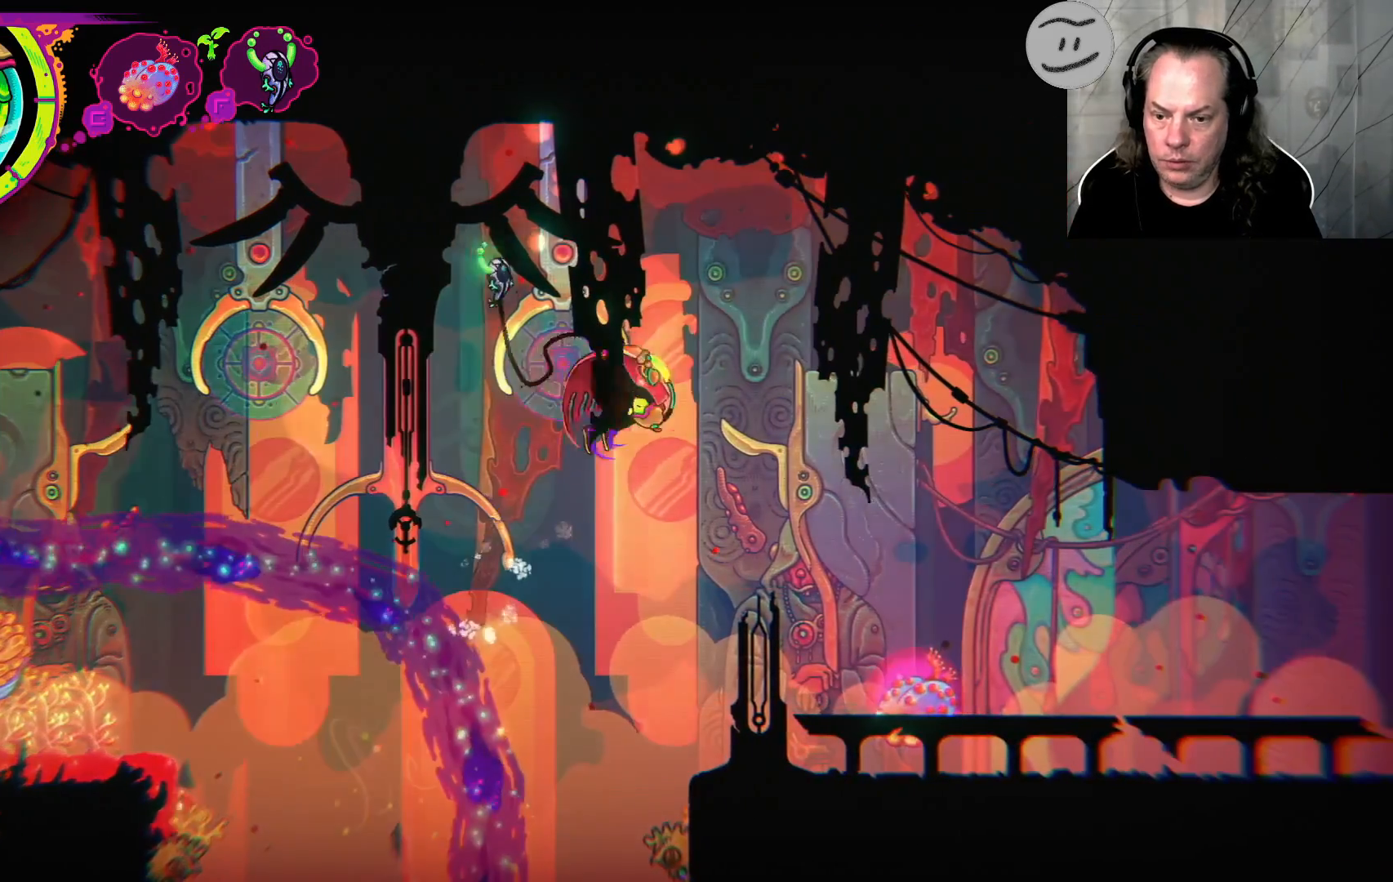
{"buttons": ["R1"], "left_stick": "right", "right_stick": "center", "events": [[200, "CROSS", "up"]]}
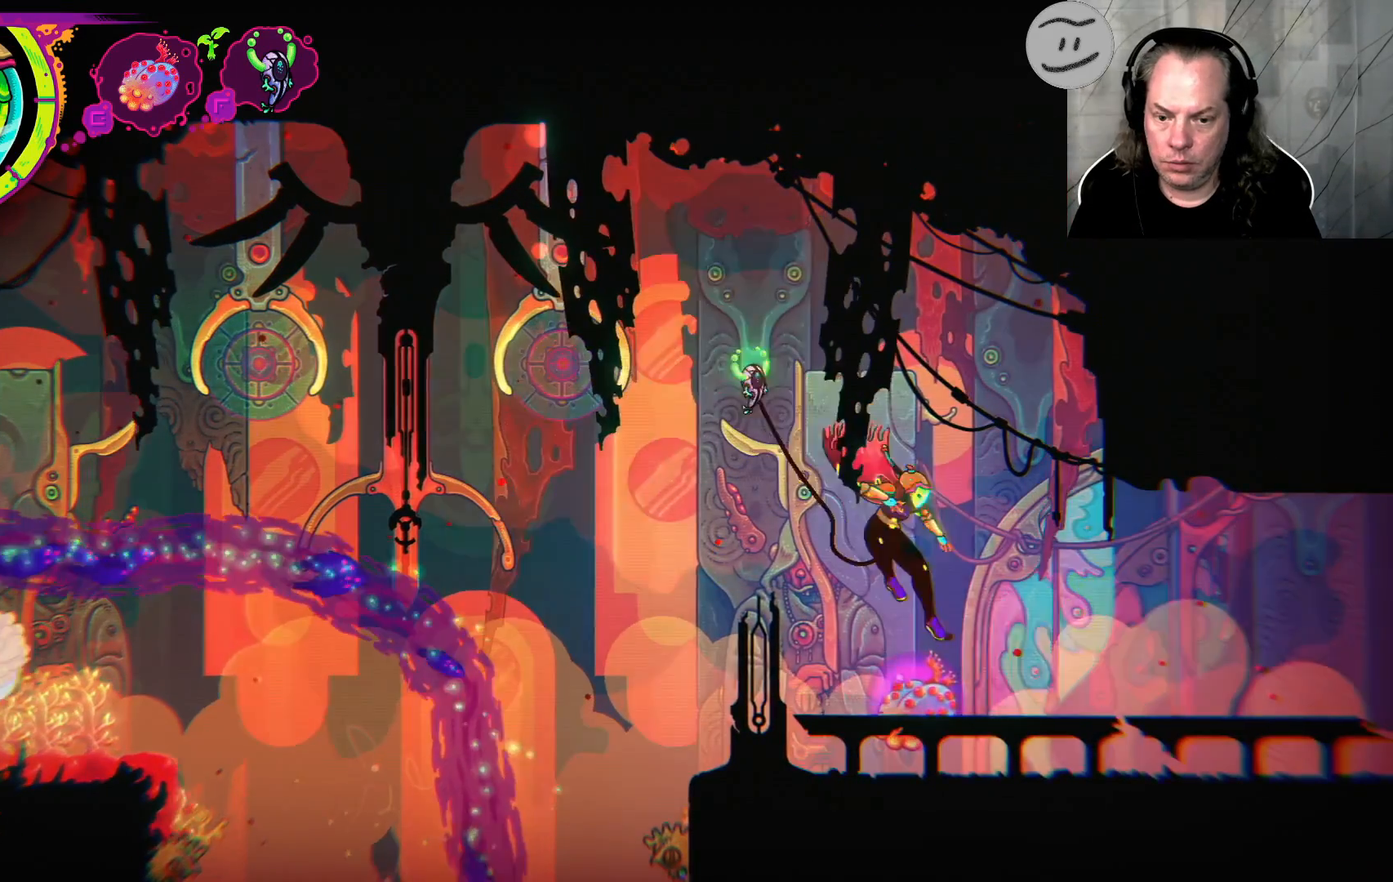
{"buttons": ["TRIANGLE", "R1"], "left_stick": "left", "right_stick": "center", "events": [[167, "left_stick", "center"], [433, "left_stick", "left"], [500, "TRIANGLE", "down"]]}
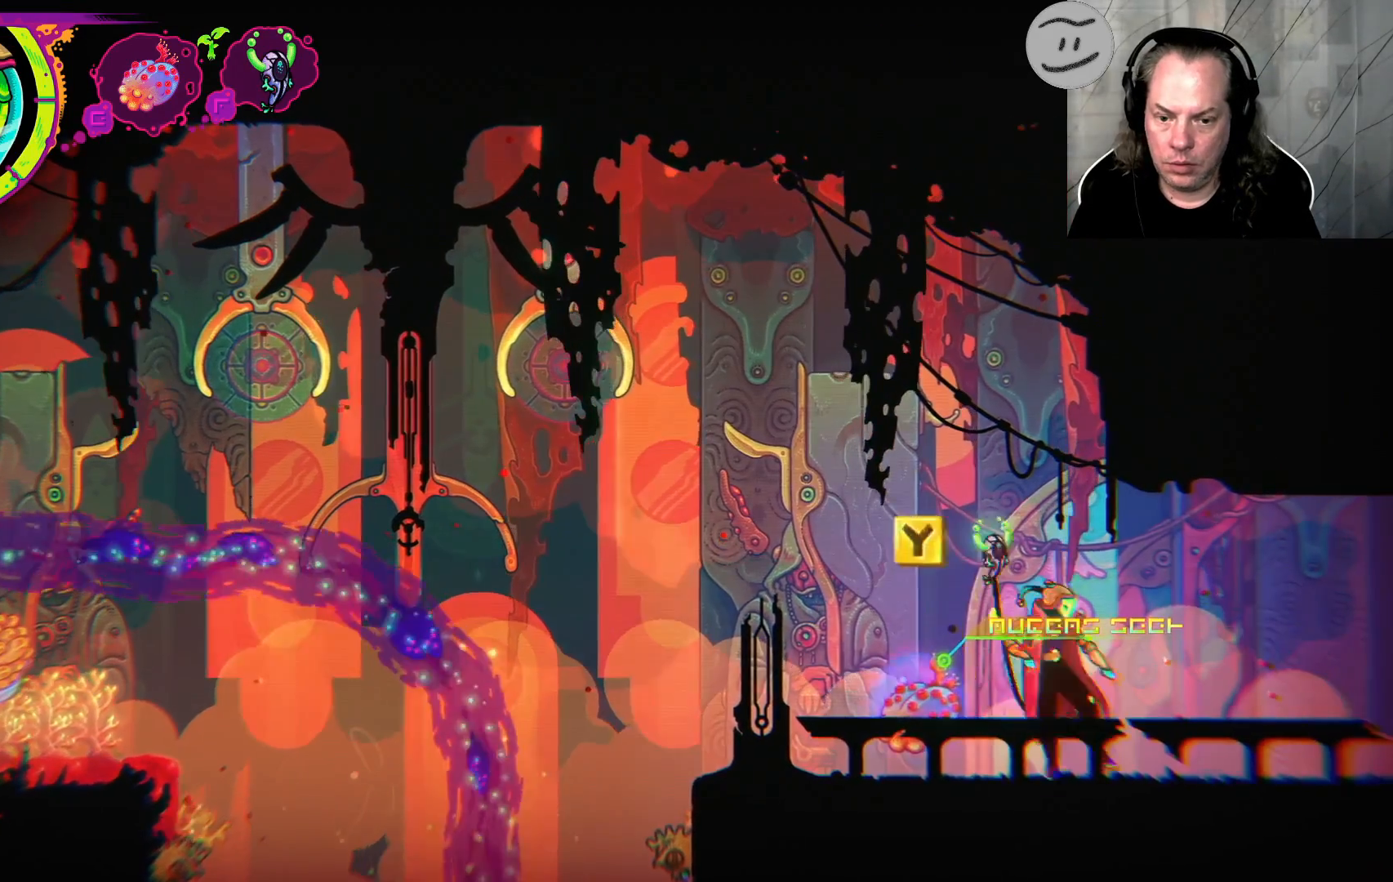
{"buttons": ["R1"], "left_stick": "center", "right_stick": "center", "events": [[167, "TRIANGLE", "up"], [233, "left_stick", "center"]]}
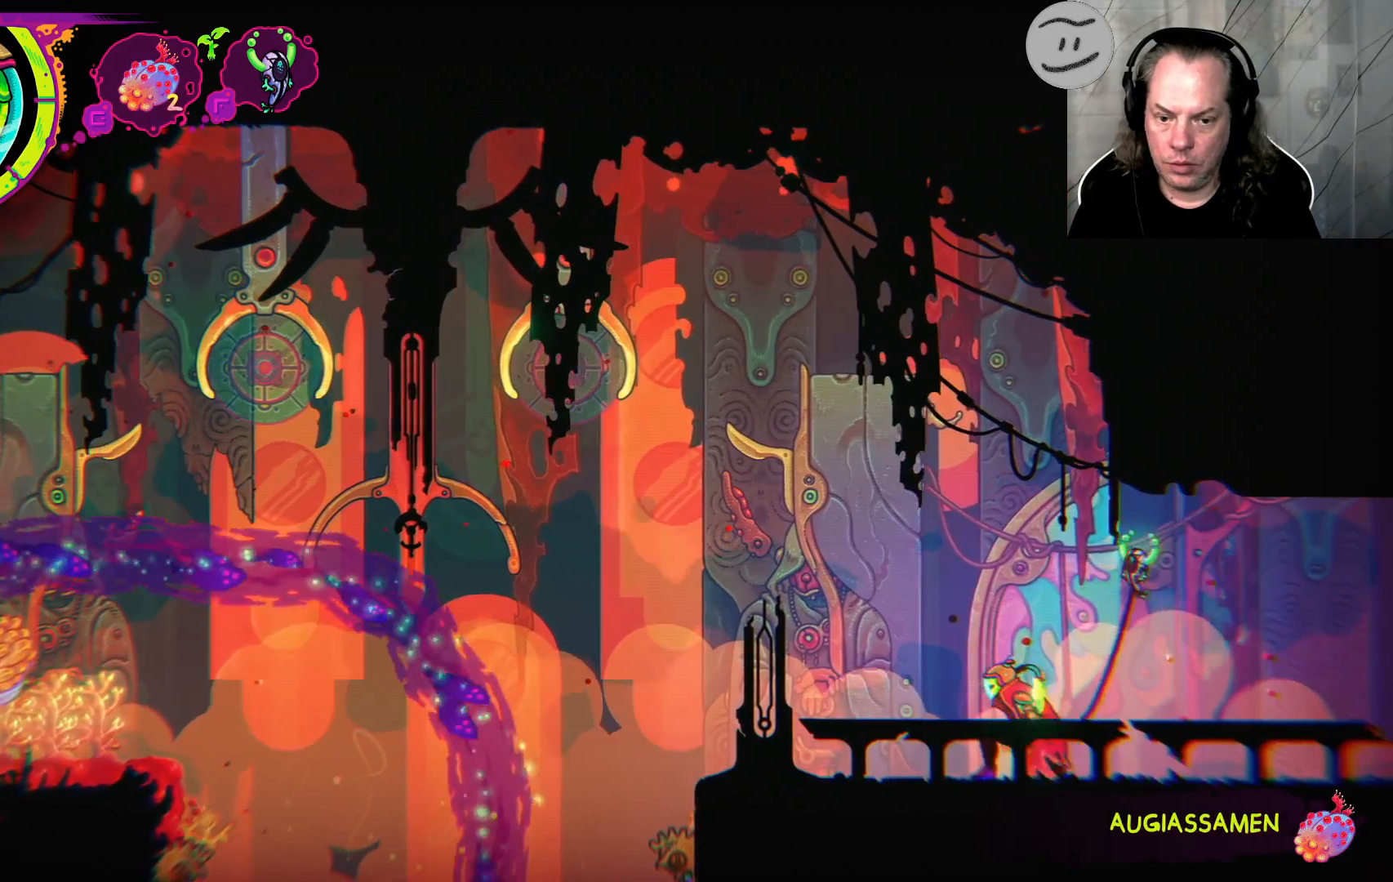
{"buttons": ["R1"], "left_stick": "right", "right_stick": "center", "events": [[33, "left_stick", "right"]]}
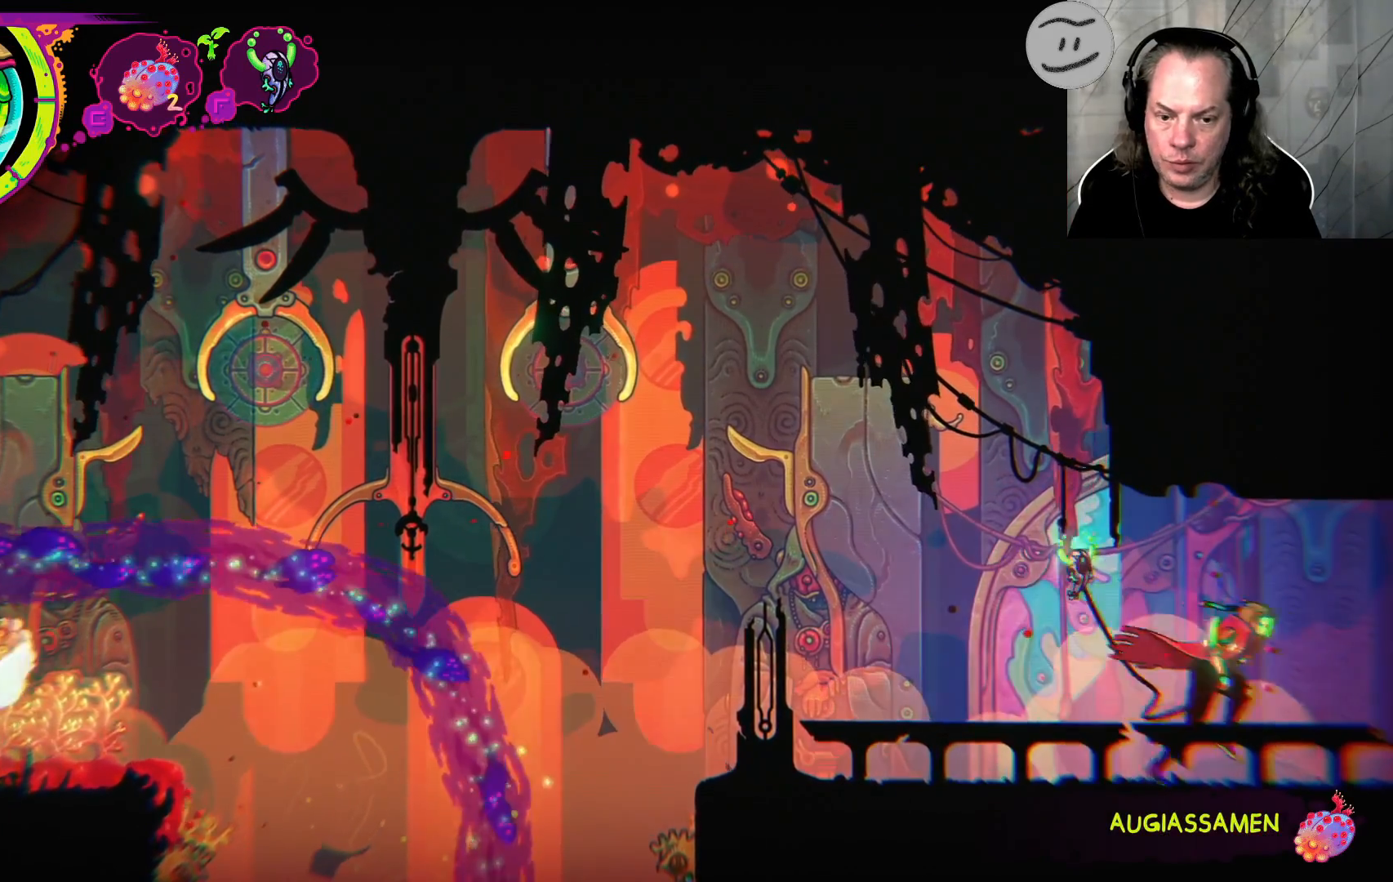
{"buttons": [], "left_stick": "right", "right_stick": "center", "events": [[267, "R1", "up"]]}
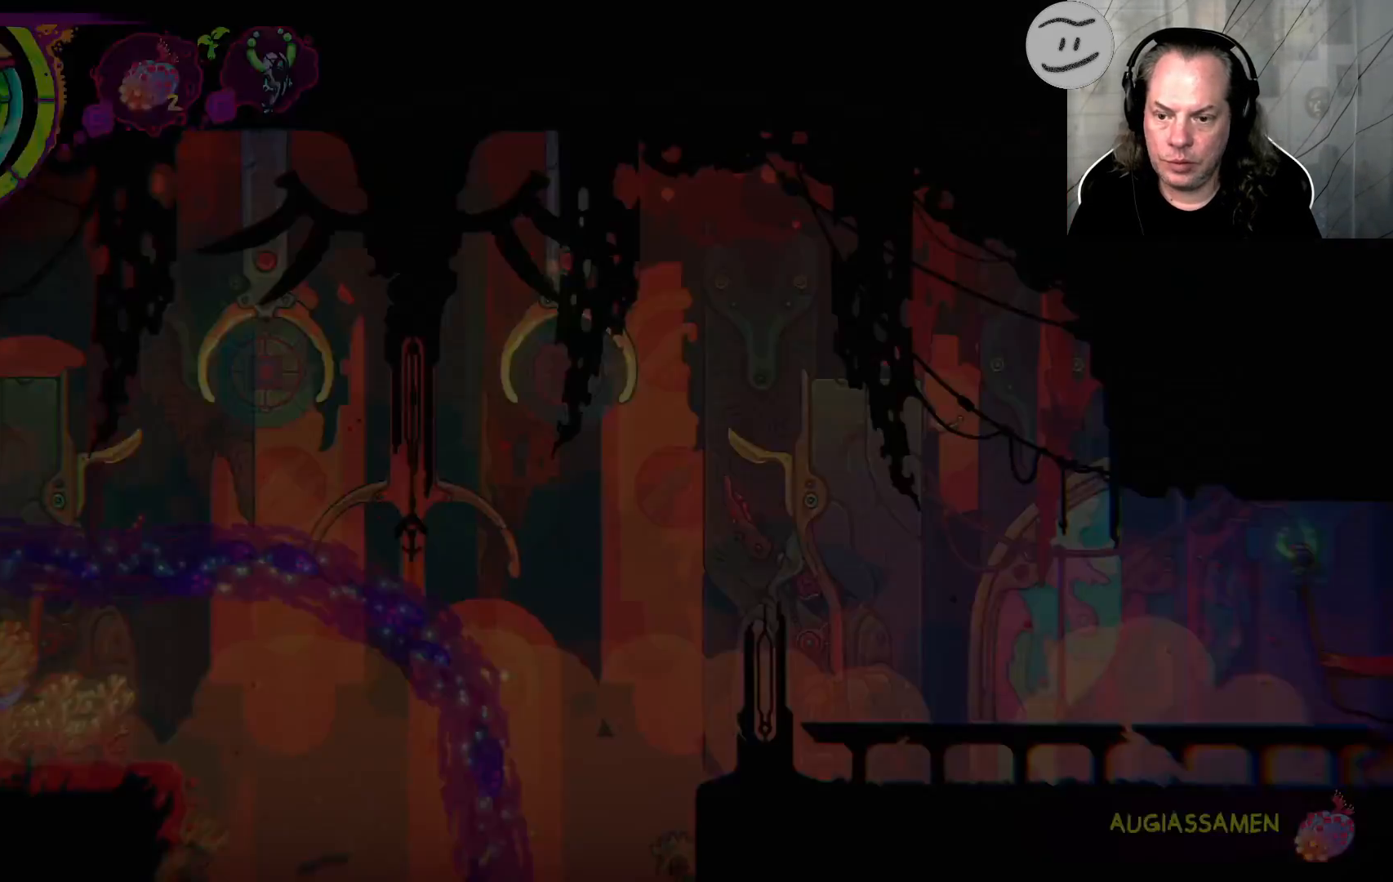
{"buttons": [], "left_stick": "center", "right_stick": "center", "events": [[267, "left_stick", "center"]]}
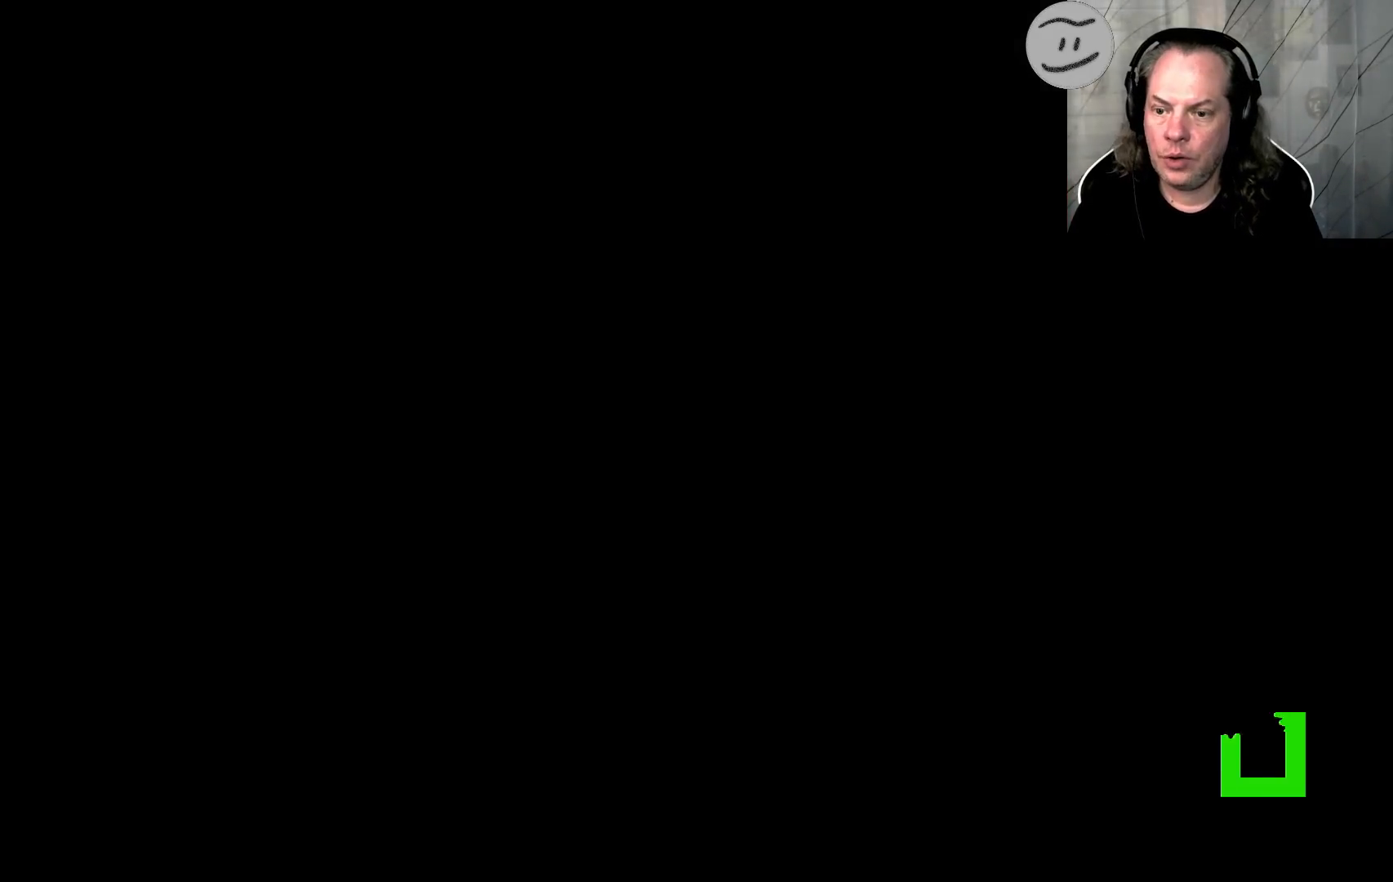
{"buttons": [], "left_stick": "center", "right_stick": "center", "events": []}
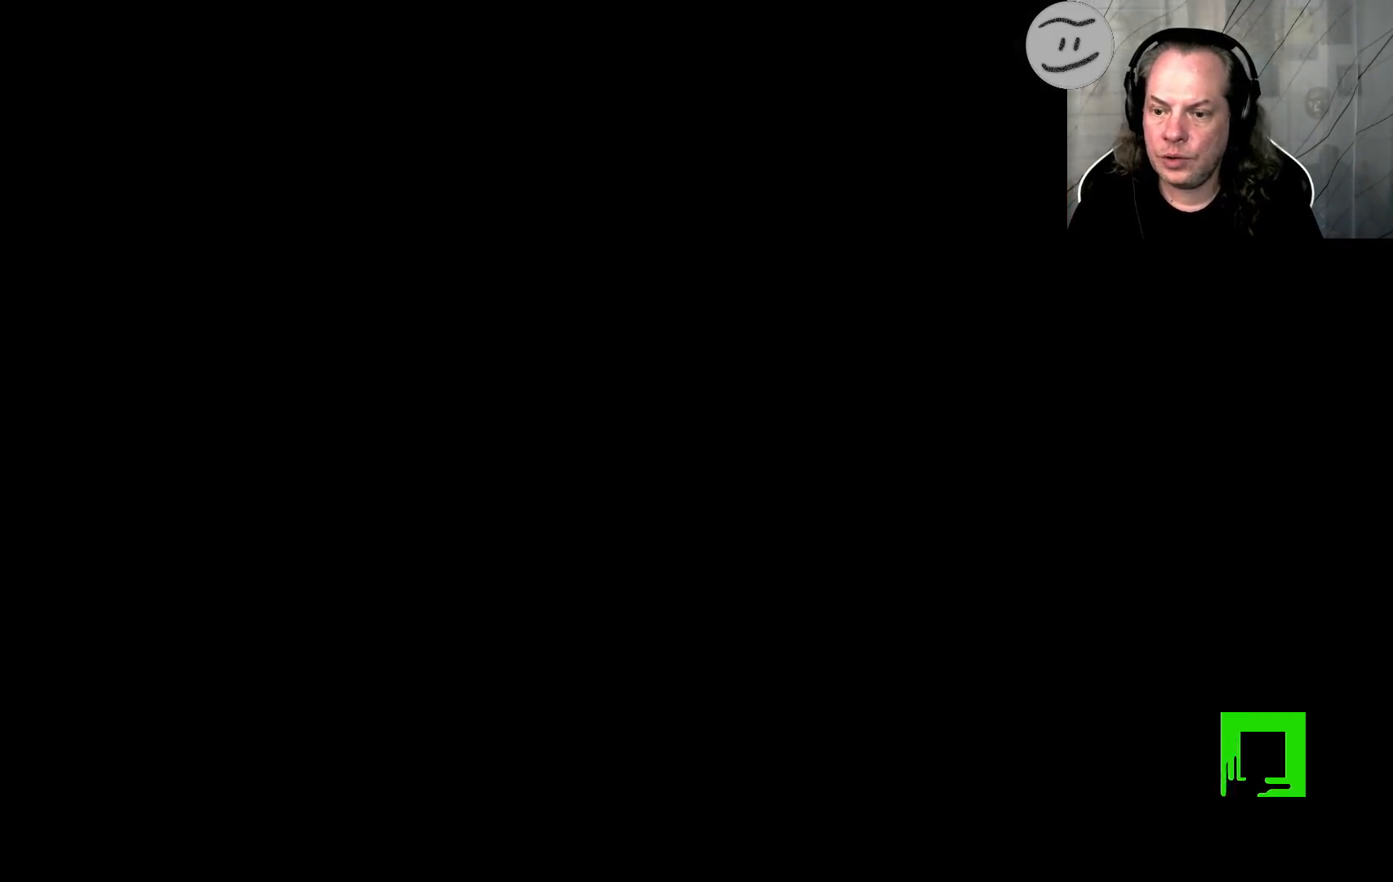
{"buttons": [], "left_stick": "center", "right_stick": "center", "events": []}
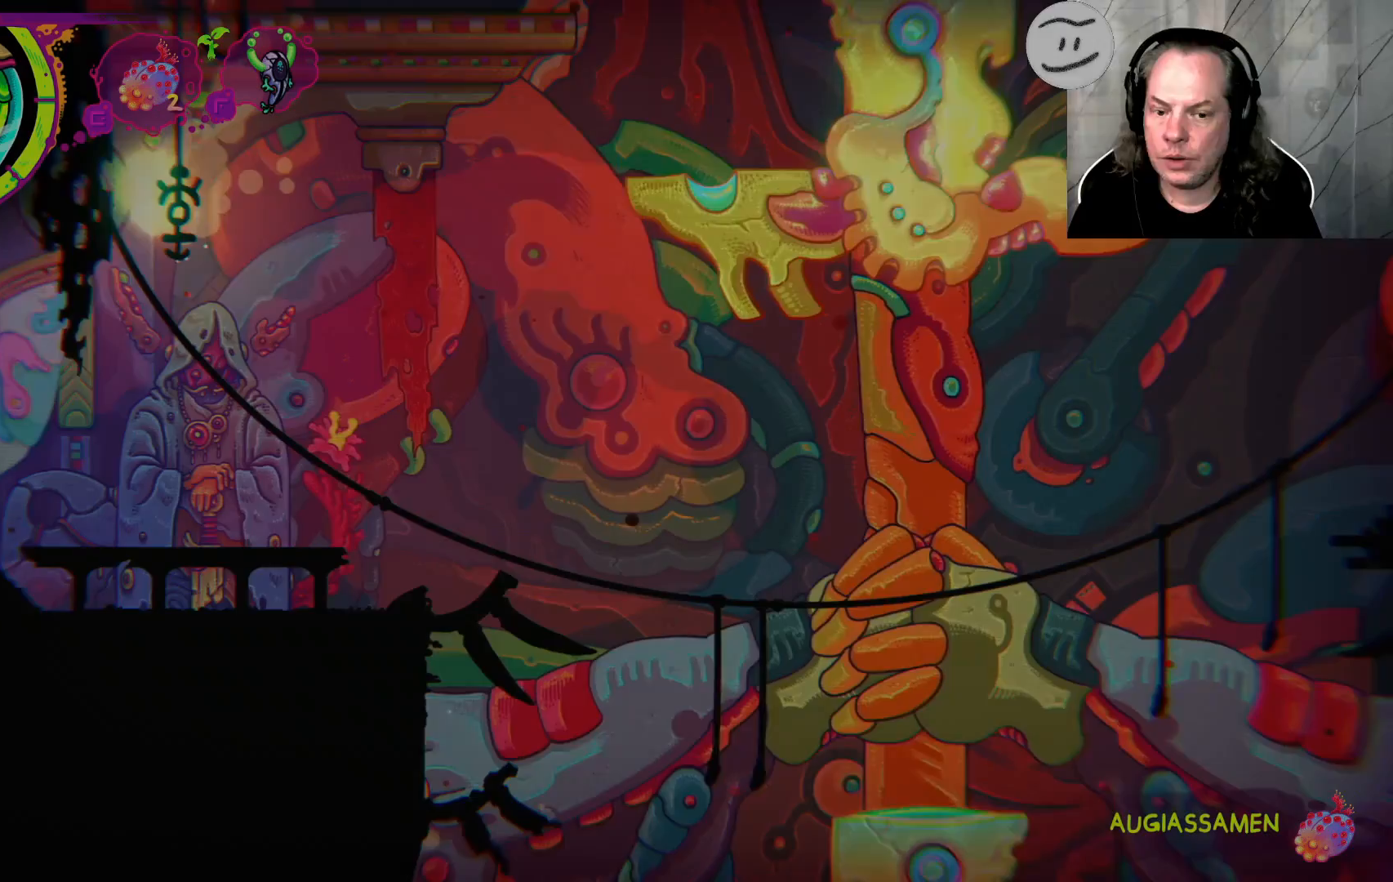
{"buttons": [], "left_stick": "center", "right_stick": "center", "events": []}
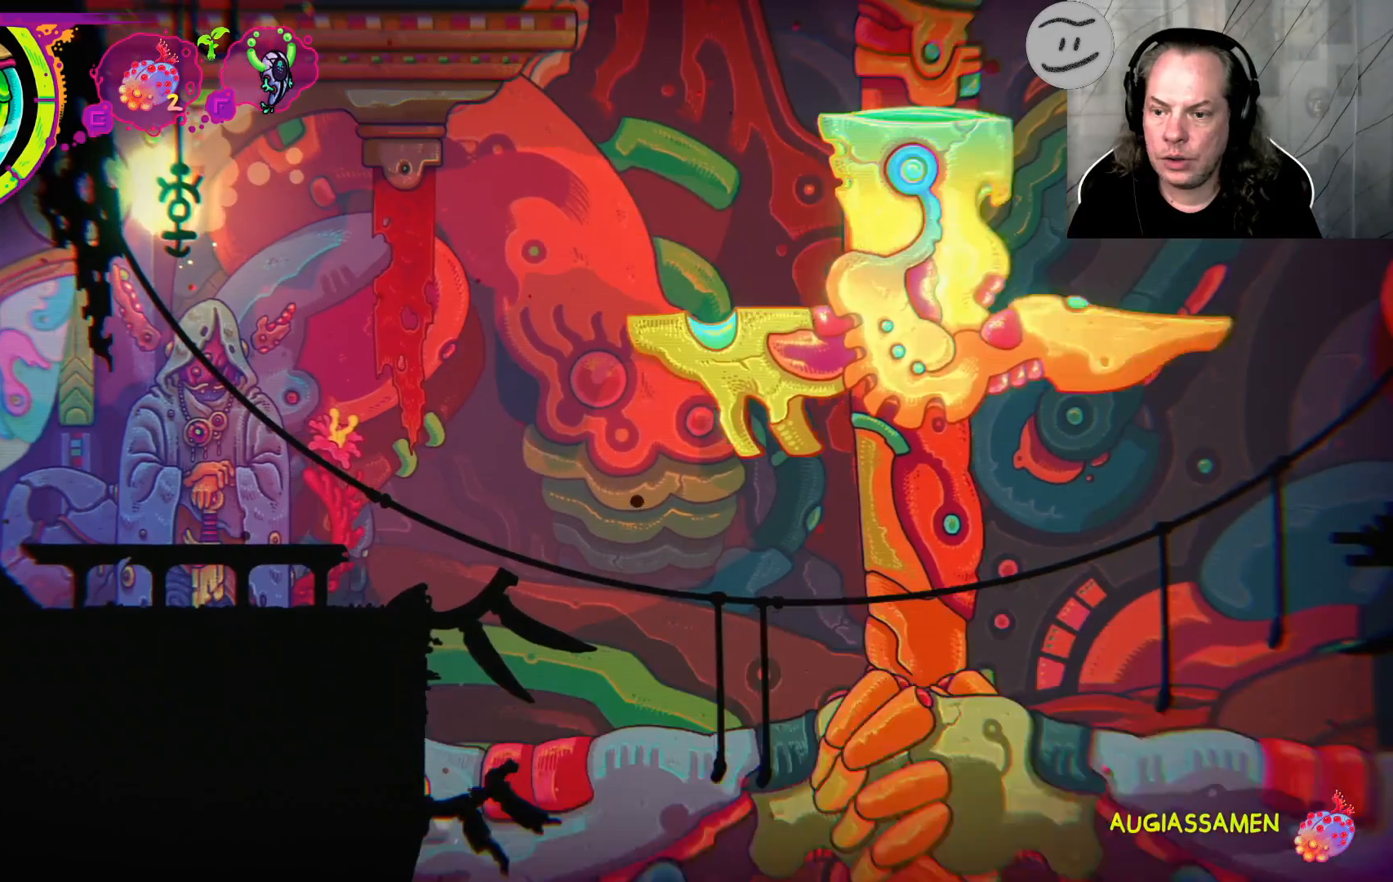
{"buttons": [], "left_stick": "center", "right_stick": "center", "events": [[33, "SELECT", "down"], [167, "SELECT", "up"]]}
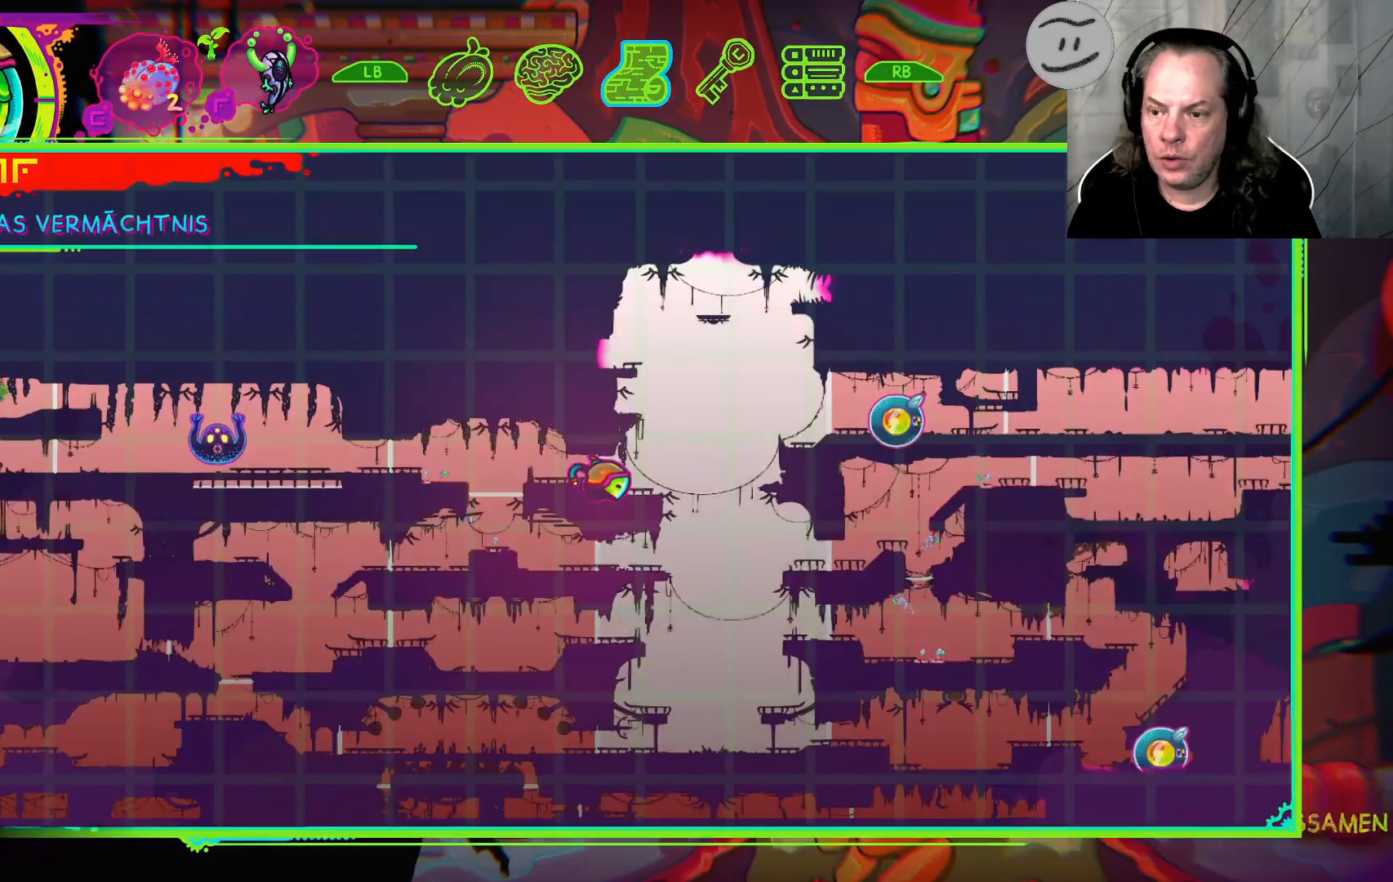
{"buttons": [], "left_stick": "center", "right_stick": "center", "events": []}
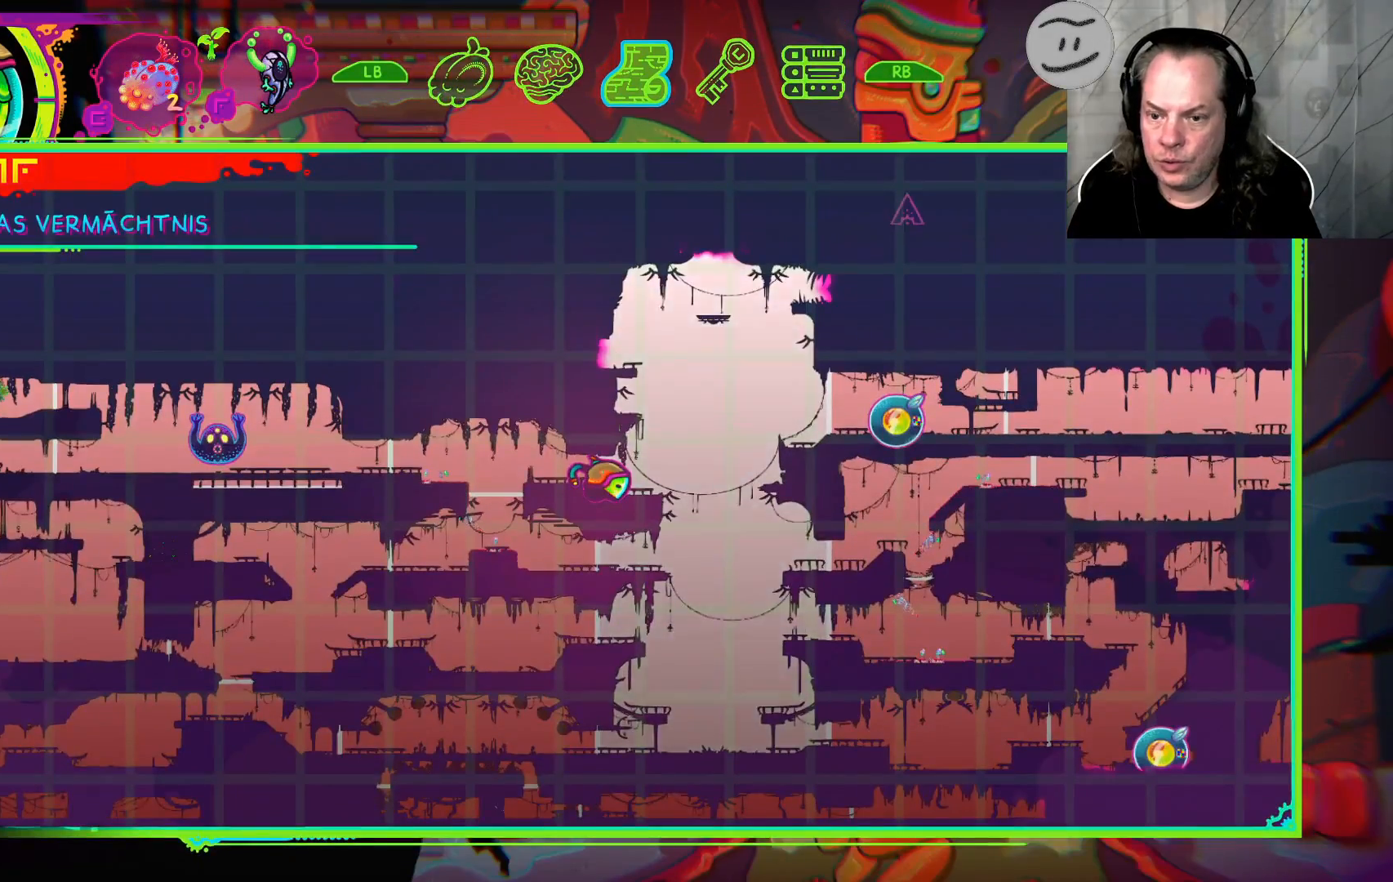
{"buttons": [], "left_stick": "center", "right_stick": "center", "events": [[267, "SELECT", "down"], [400, "SELECT", "up"]]}
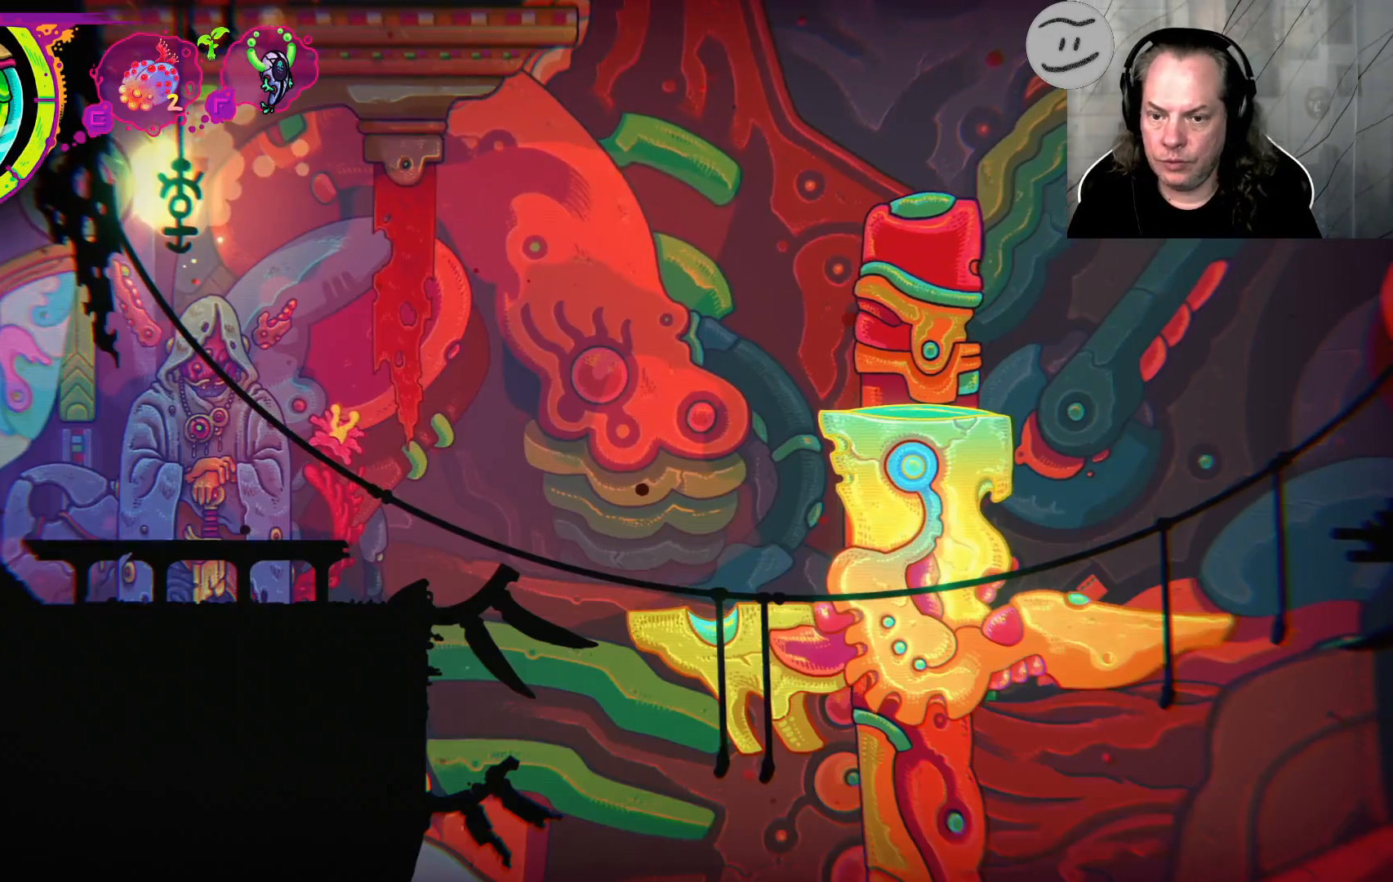
{"buttons": [], "left_stick": "right", "right_stick": "center", "events": [[300, "left_stick", "right"]]}
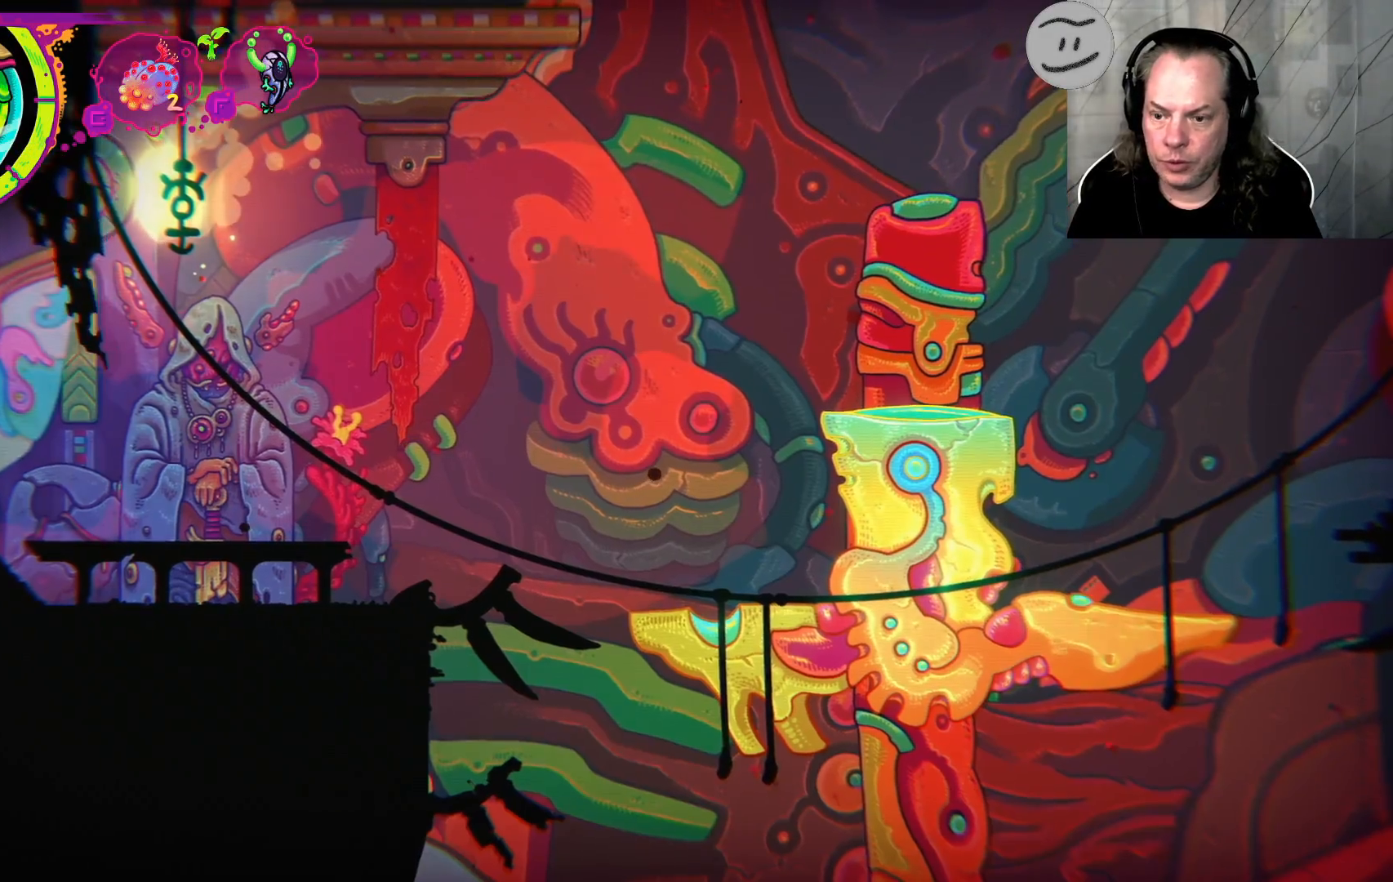
{"buttons": [], "left_stick": "right", "right_stick": "center", "events": []}
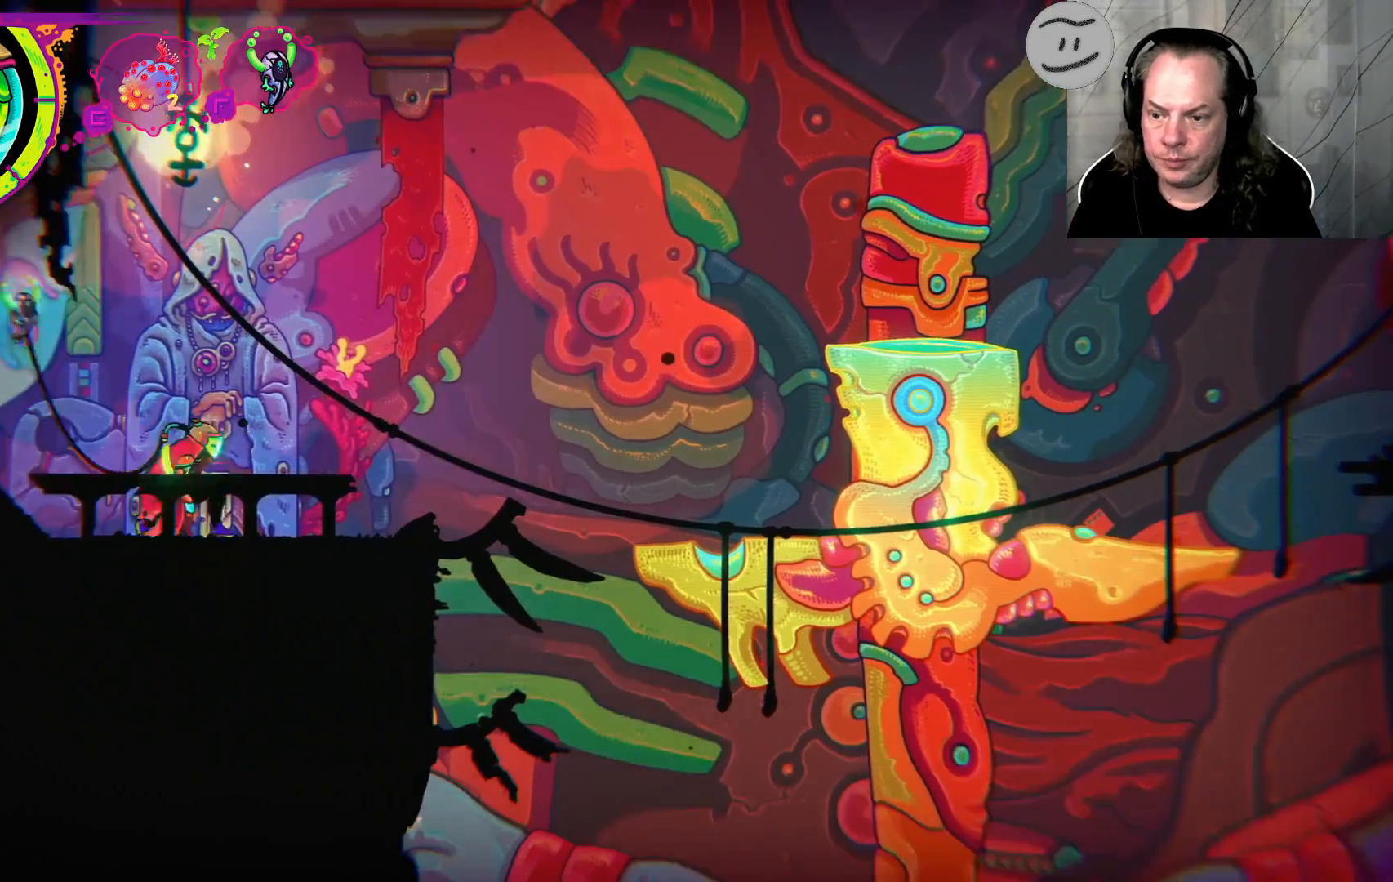
{"buttons": [], "left_stick": "center", "right_stick": "center", "events": [[267, "left_stick", "center"]]}
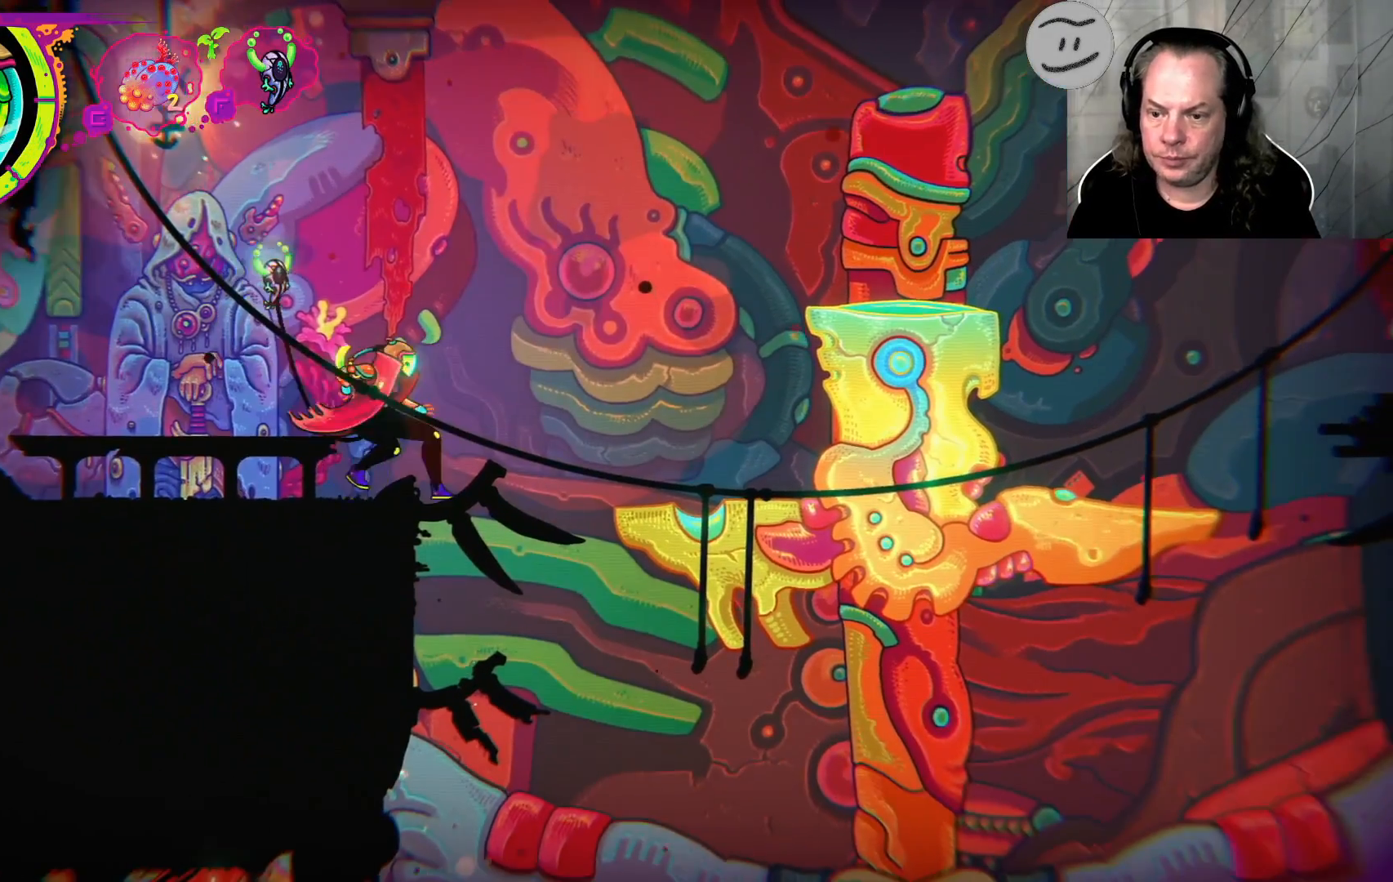
{"buttons": ["CROSS"], "left_stick": "right", "right_stick": "center", "events": [[100, "left_stick", "right"], [133, "CROSS", "down"]]}
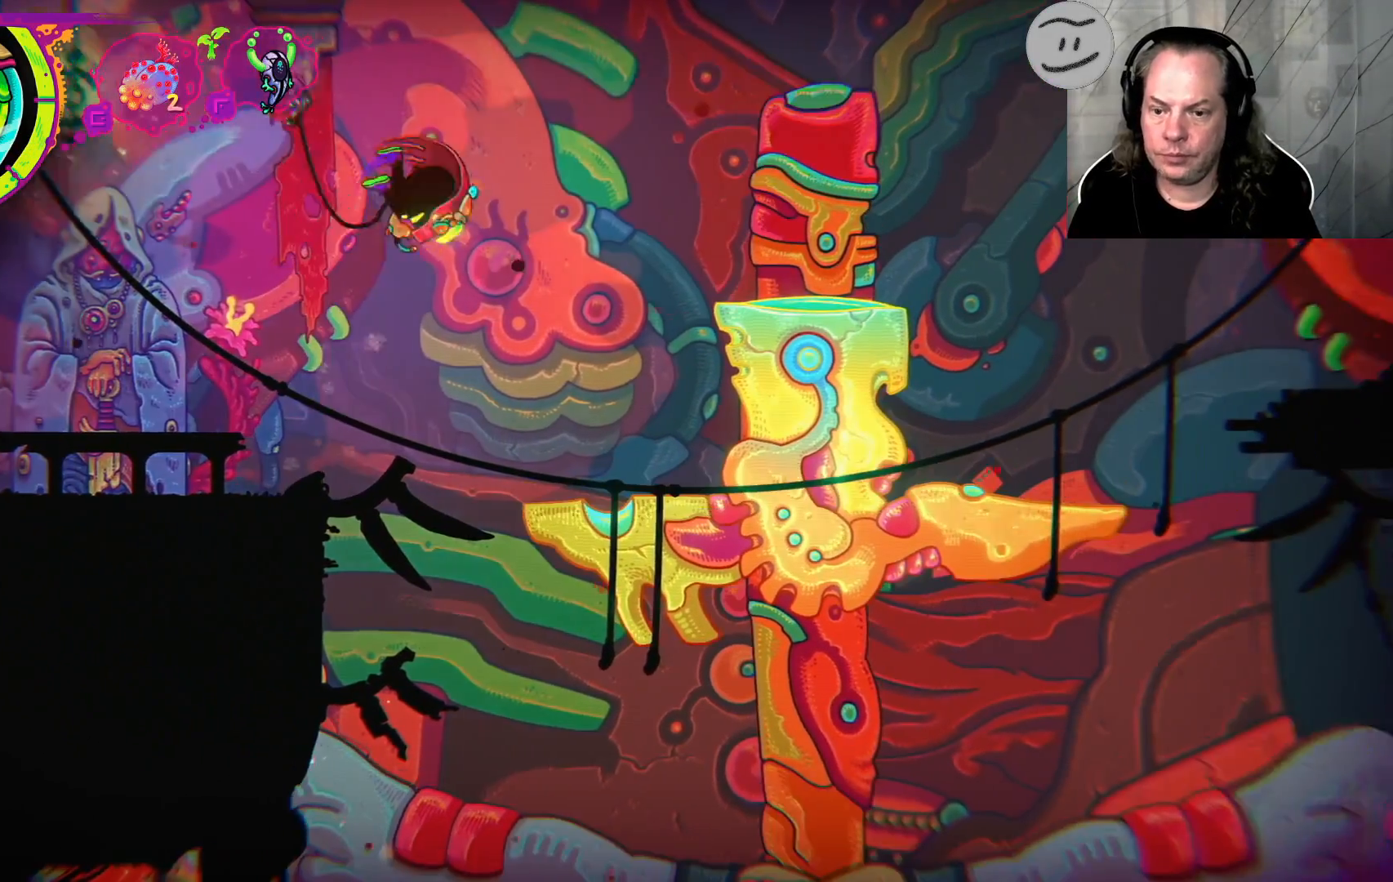
{"buttons": [], "left_stick": "right", "right_stick": "center", "events": [[400, "CROSS", "up"]]}